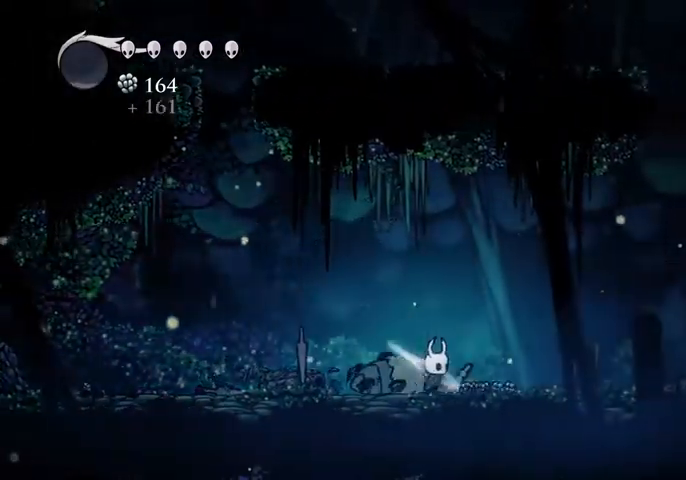
Gameplay with keyboard; each line is a JSON object with the keys held at the frame after it. "events" lists presses ("down") and releases ("up") of "cast", "dash", "dnail", "down", "escape", "focus", "inv", "jump", "left", "nail", "right", "sdsh" and "up" between this image and that frame as [ms after this image, input, new state], when the widget could be followed in between. No other keys are recorded. Mouse input is not recorded. Key names are as the overlay labels them; some are game actions (e.g. jump) rather than physical keys.
{"keys": ["right"], "events": []}
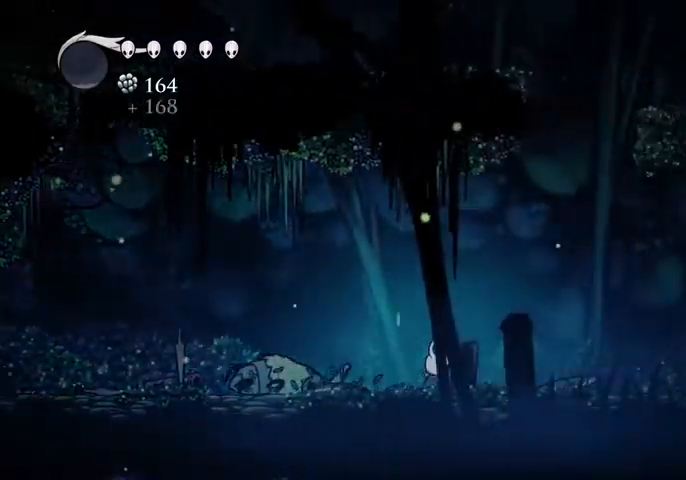
{"keys": ["right"], "events": []}
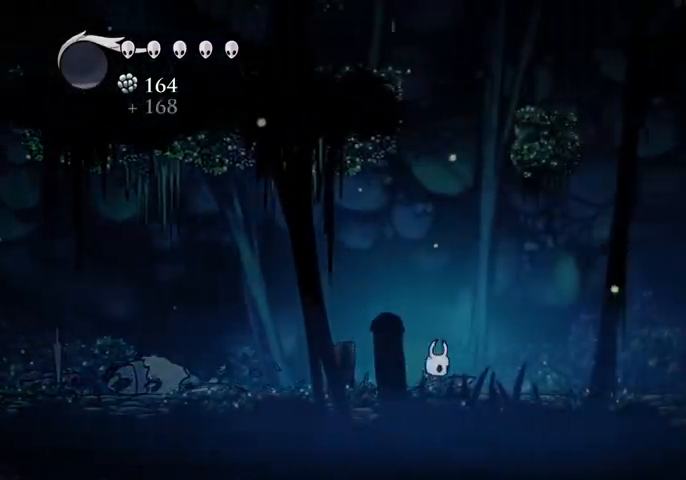
{"keys": ["right"], "events": []}
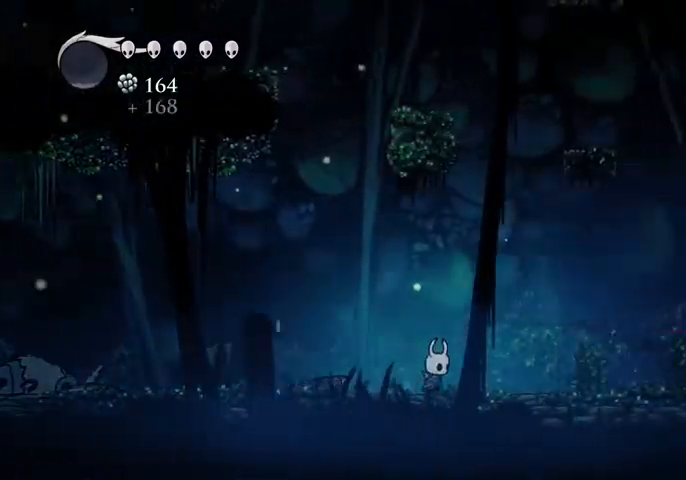
{"keys": ["jump", "right"], "events": [[167, "jump", "down"], [200, "jump", "up"], [500, "jump", "down"]]}
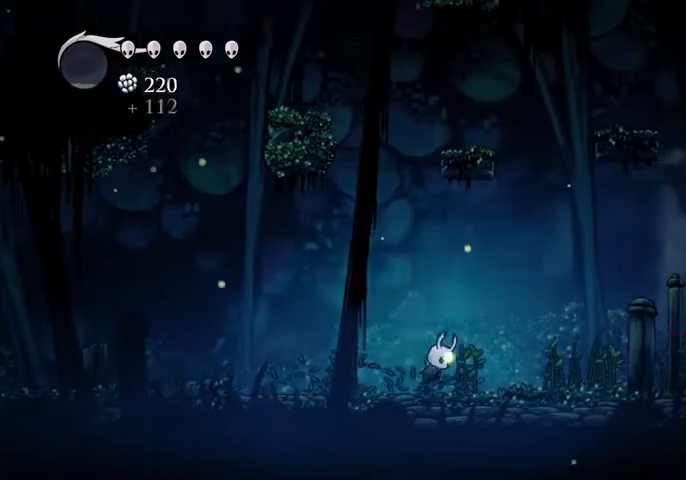
{"keys": ["right"], "events": [[33, "jump", "up"], [267, "jump", "down"], [367, "jump", "up"]]}
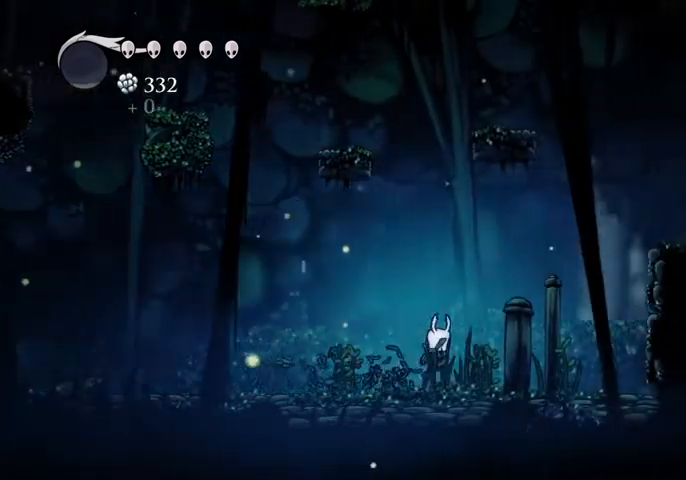
{"keys": ["jump", "right"], "events": [[400, "jump", "down"]]}
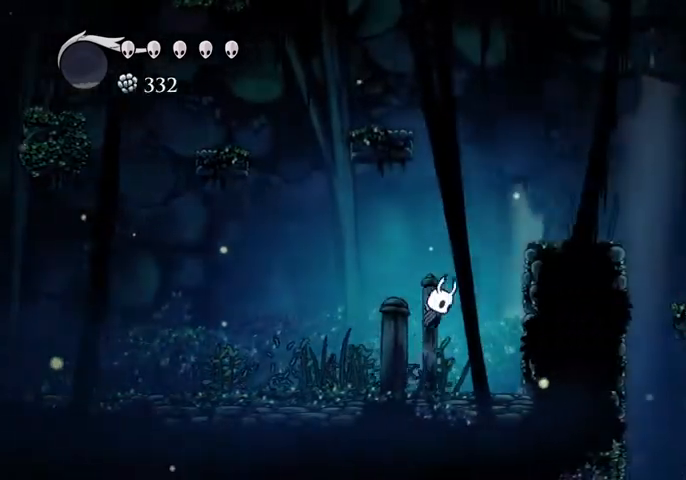
{"keys": ["right"], "events": [[400, "jump", "up"]]}
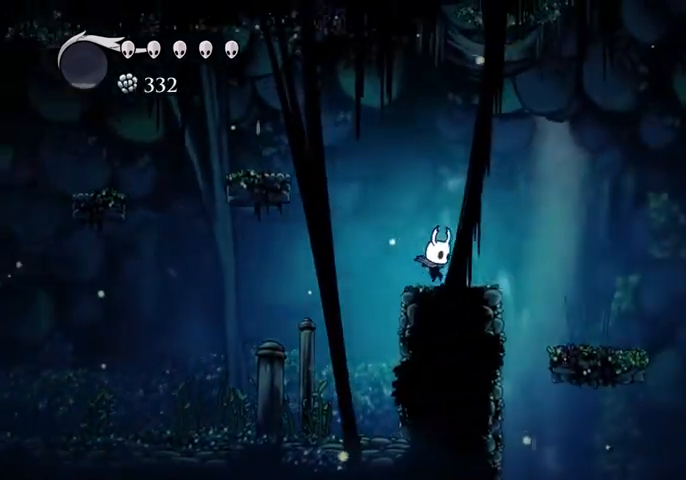
{"keys": [], "events": [[100, "jump", "down"], [167, "jump", "up"], [333, "right", "up"]]}
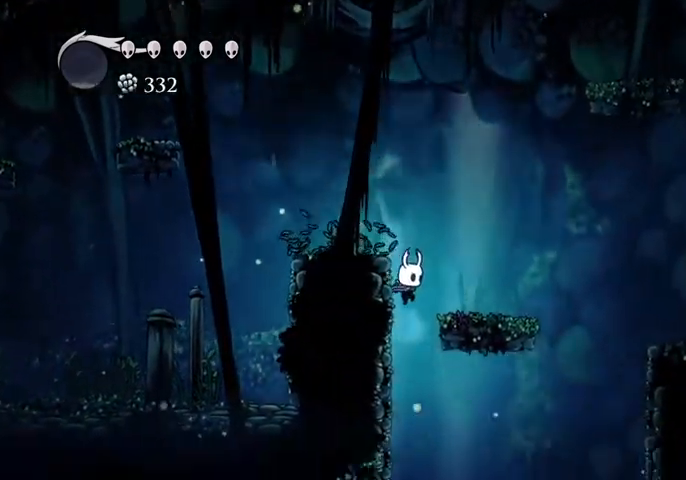
{"keys": ["left"], "events": [[333, "left", "down"]]}
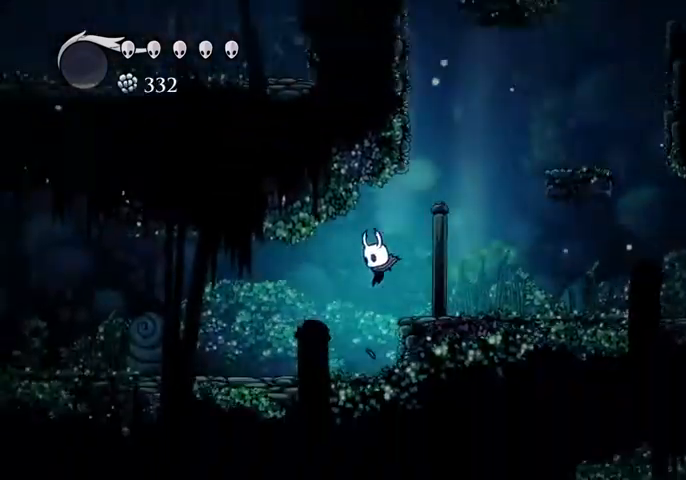
{"keys": ["left"], "events": []}
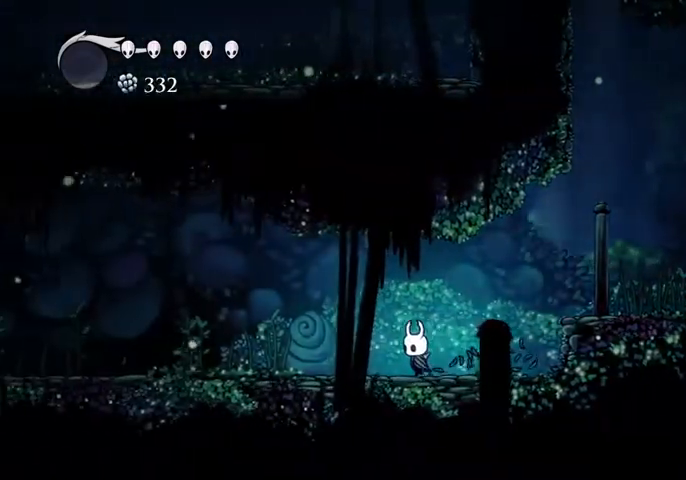
{"keys": ["left"], "events": []}
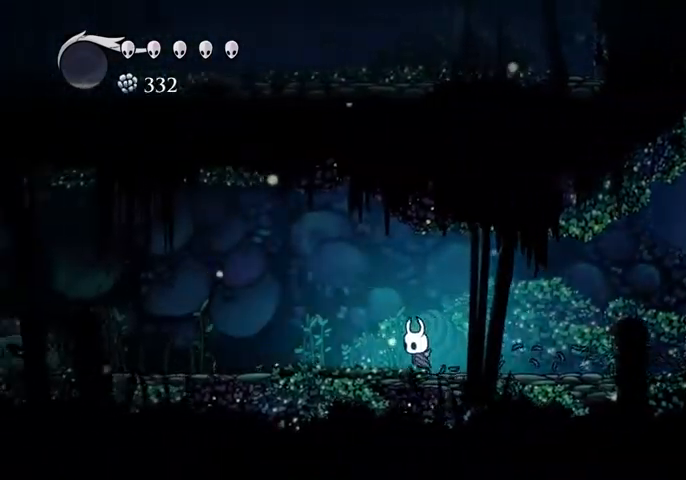
{"keys": ["left"], "events": []}
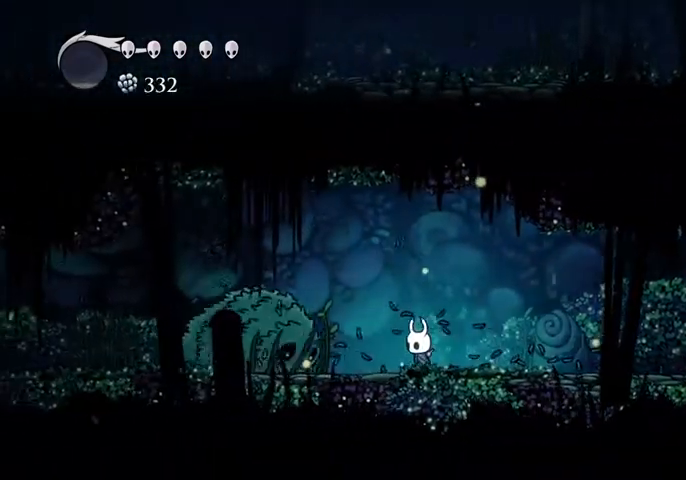
{"keys": ["left"], "events": [[67, "nail", "down"], [200, "nail", "up"]]}
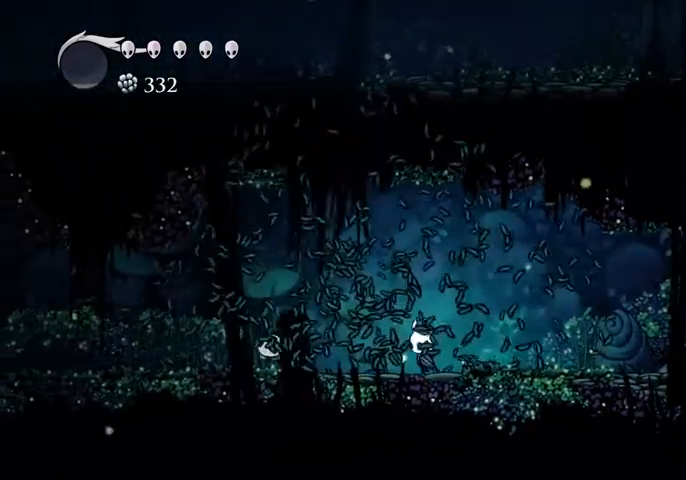
{"keys": ["left", "up"], "events": [[467, "up", "down"]]}
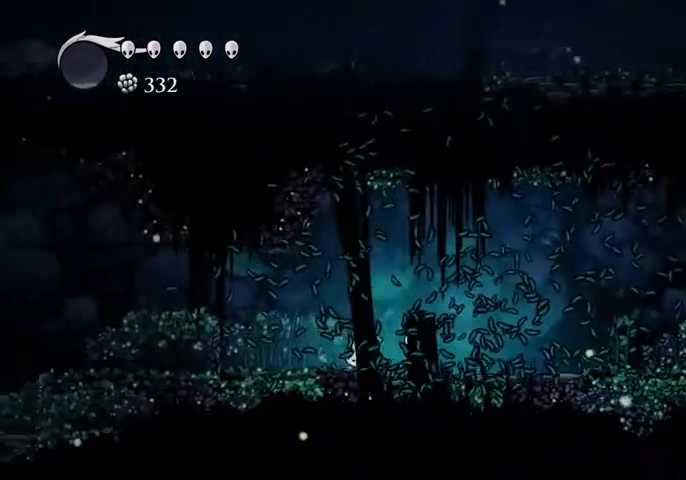
{"keys": ["left"], "events": [[100, "nail", "down"], [200, "nail", "up"], [433, "up", "up"]]}
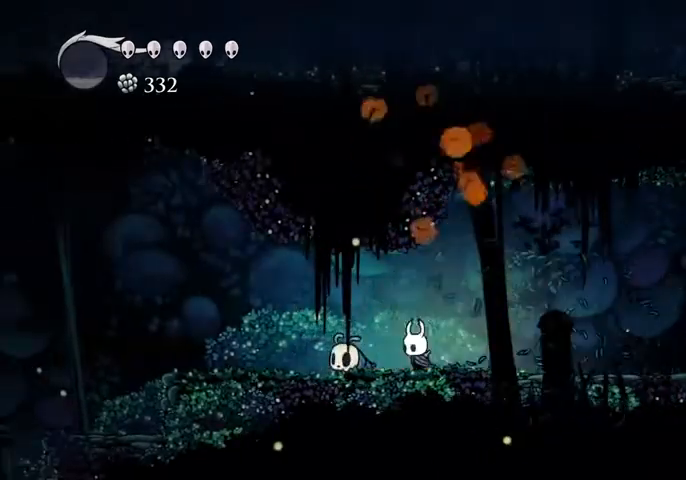
{"keys": ["left"], "events": [[67, "nail", "down"], [200, "nail", "up"]]}
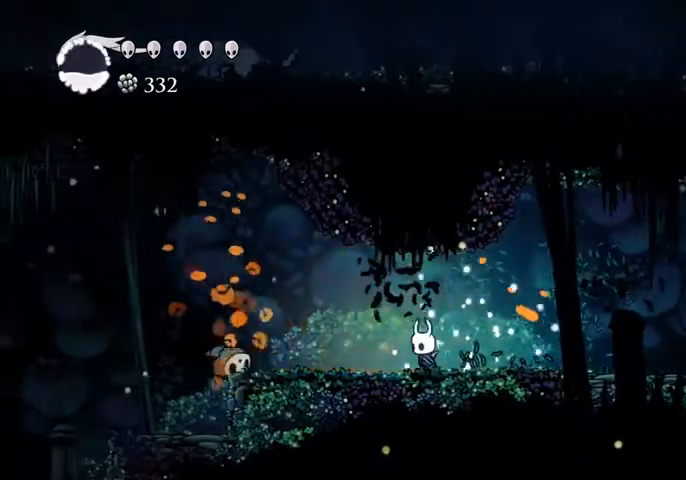
{"keys": ["left", "nail"], "events": [[467, "nail", "down"]]}
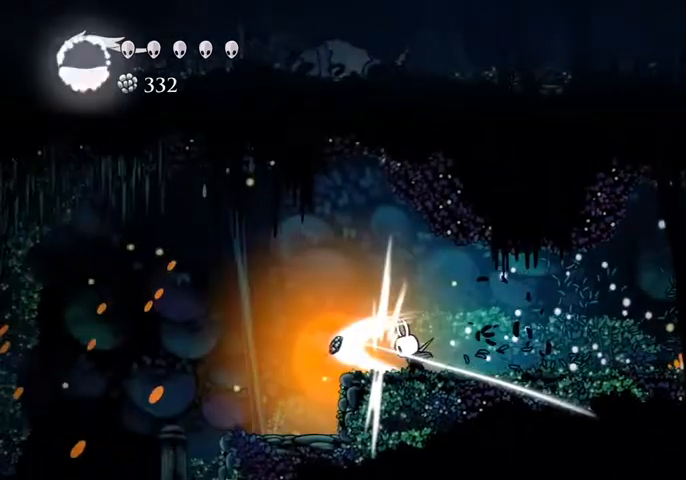
{"keys": ["left"], "events": [[100, "nail", "up"]]}
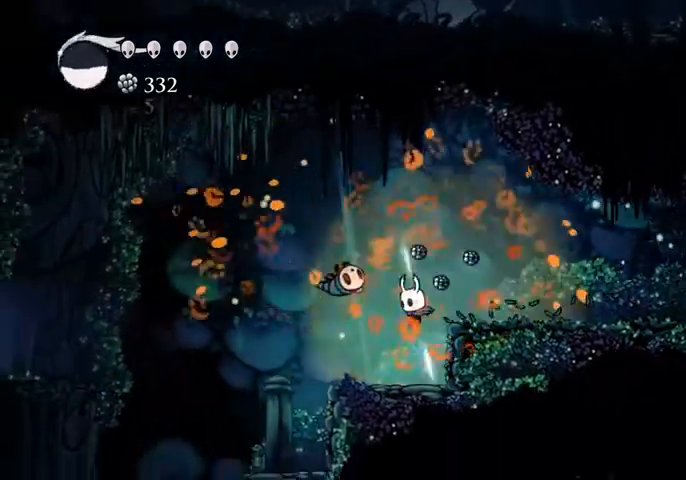
{"keys": ["jump", "left"], "events": [[367, "jump", "down"]]}
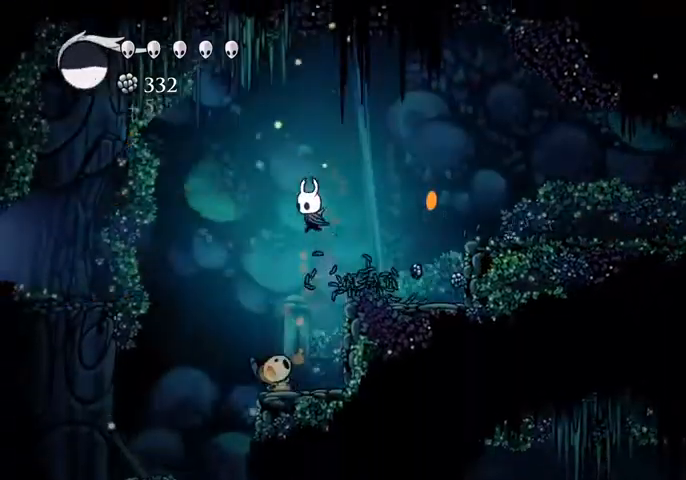
{"keys": ["jump", "left"], "events": []}
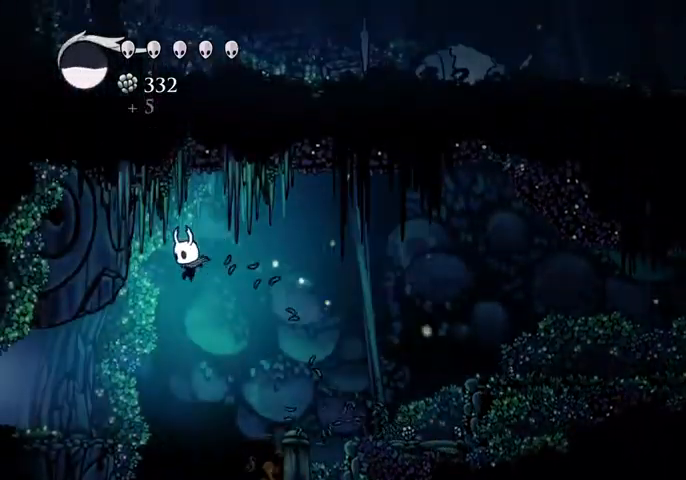
{"keys": ["left"], "events": [[467, "jump", "up"]]}
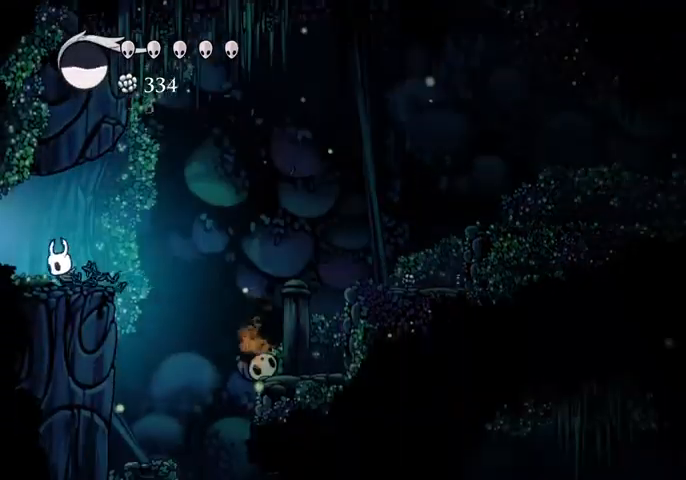
{"keys": ["left"], "events": []}
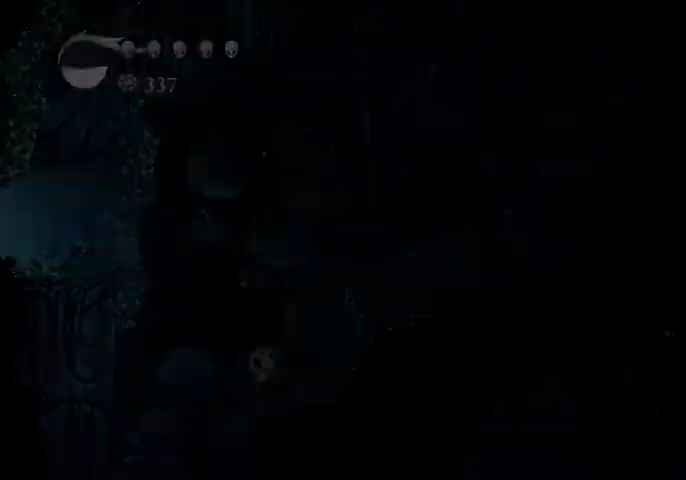
{"keys": ["left"], "events": []}
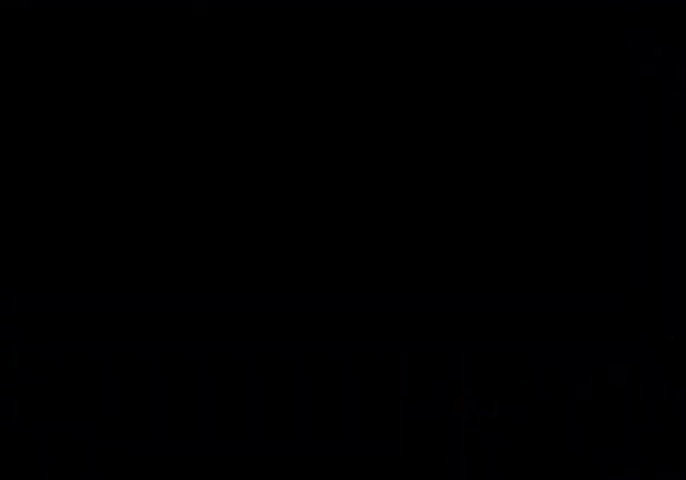
{"keys": ["left"], "events": []}
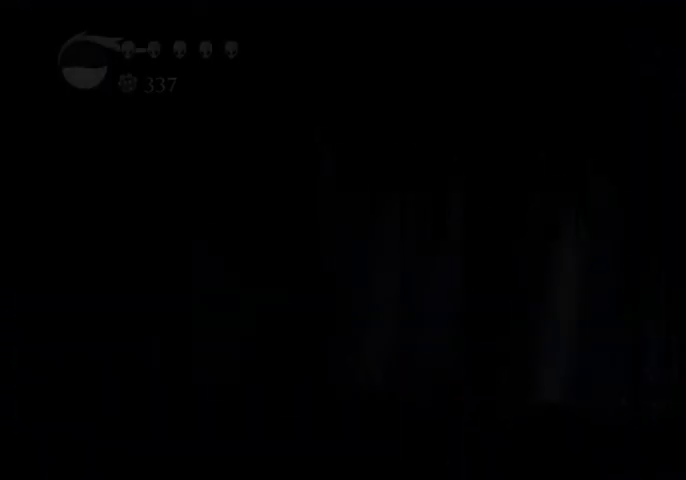
{"keys": ["left"], "events": []}
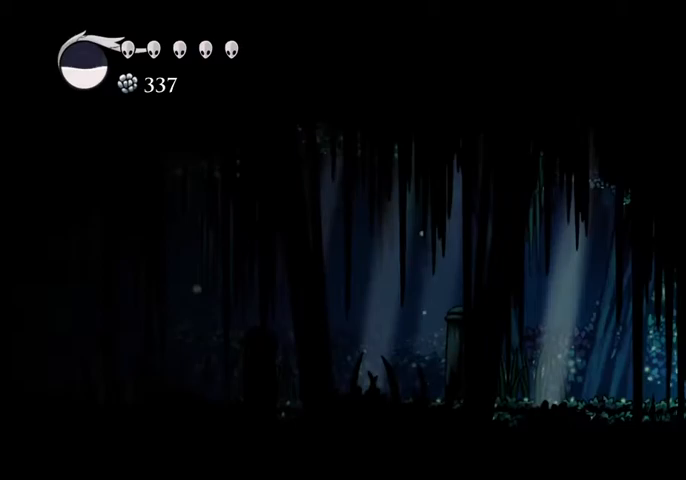
{"keys": ["left"], "events": []}
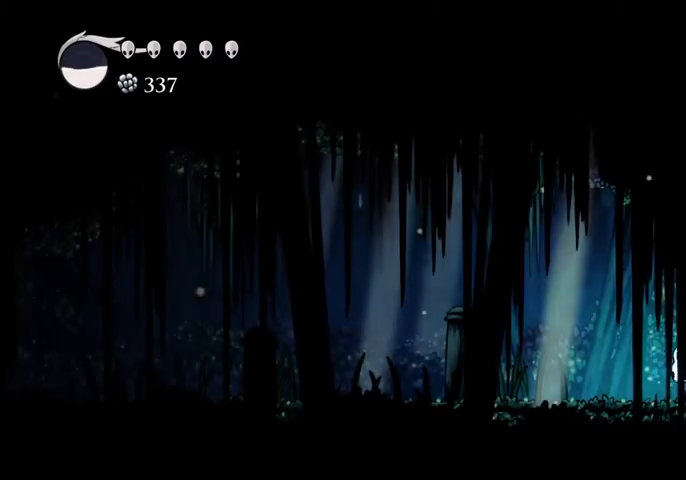
{"keys": ["left"], "events": []}
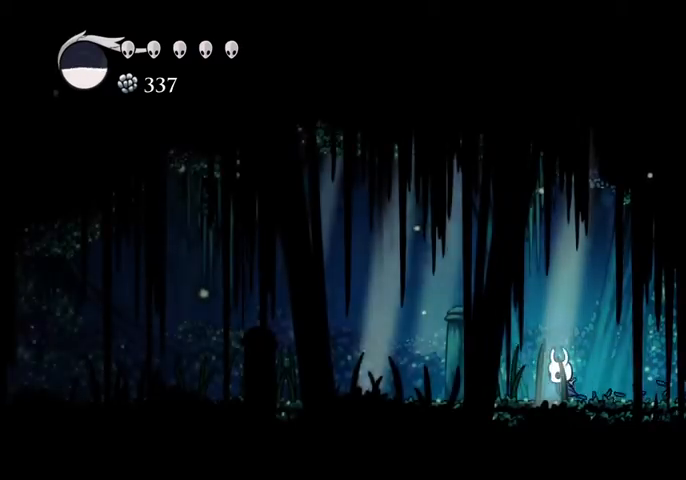
{"keys": ["left"], "events": []}
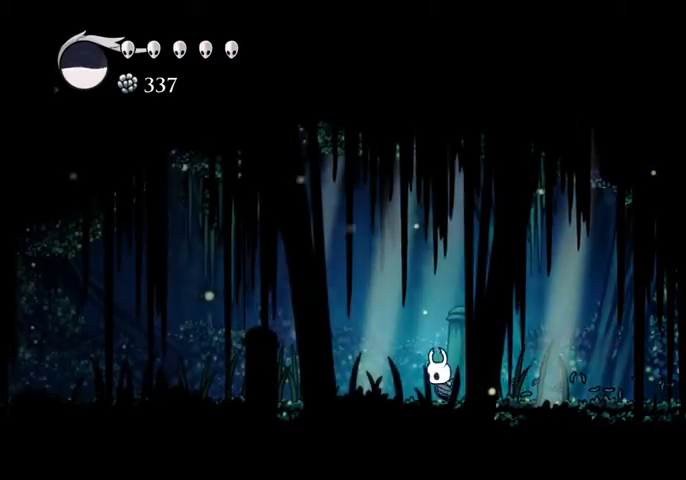
{"keys": ["left"], "events": []}
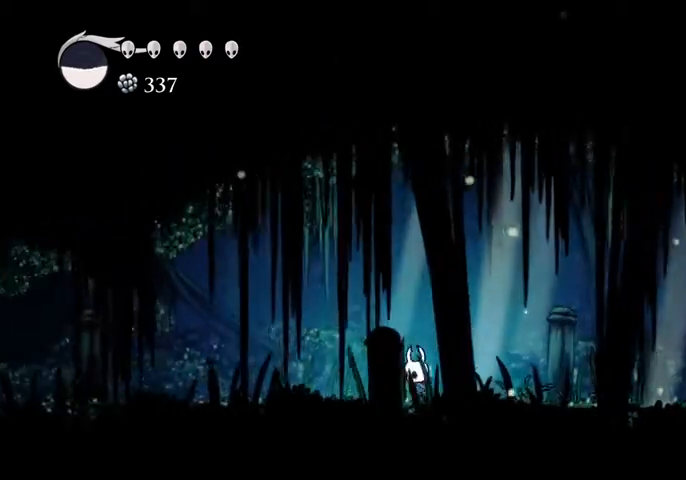
{"keys": ["left"], "events": []}